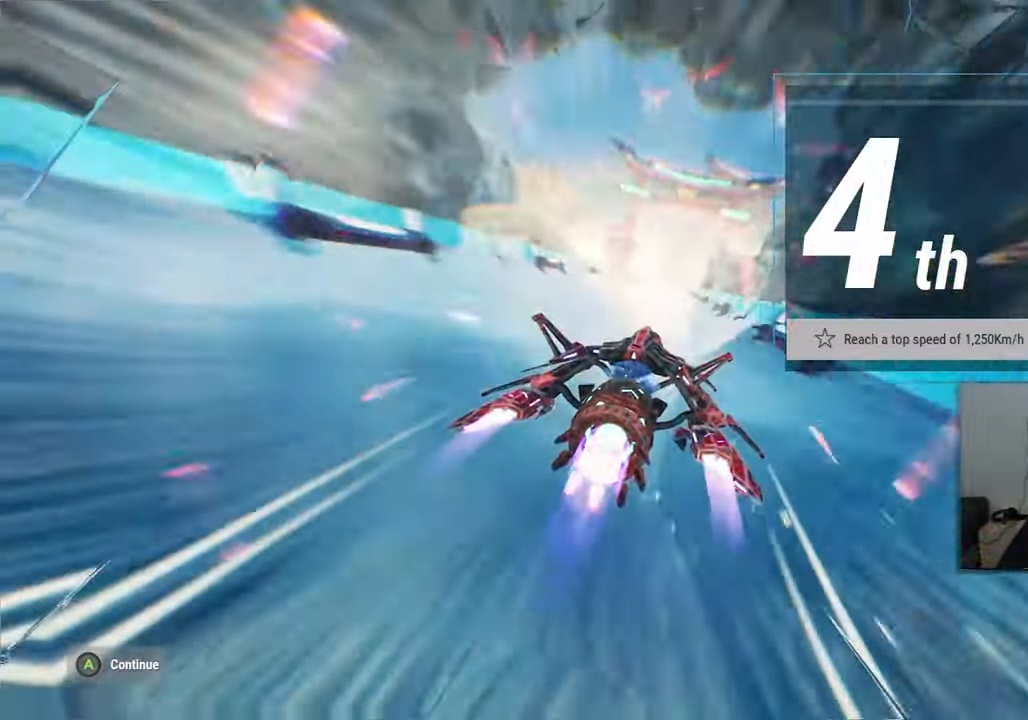
Gameplay with a controller (Xbox layout); each line is a JSON object with the inputs held at the frame after it (dt_ms = milliseconds from this image to that frame). "events" lists button and stick changes between this image and that frame as [ms after this image, input, new state], when the widget could be followed in between. Not read: HOME L2 L3 R2 R3 SELECT START.
{"dt_ms": 500, "buttons": [], "left_stick": "center", "right_stick": "center", "events": [[417, "X", "down"], [433, "X", "up"]]}
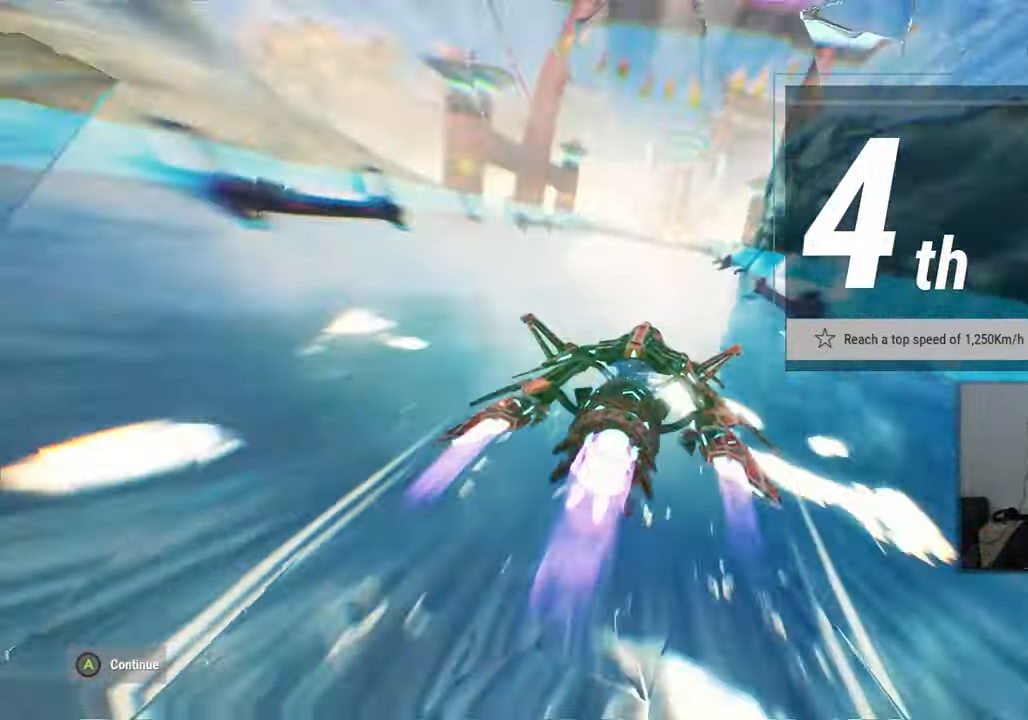
{"dt_ms": 1000, "buttons": [], "left_stick": "center", "right_stick": "center"}
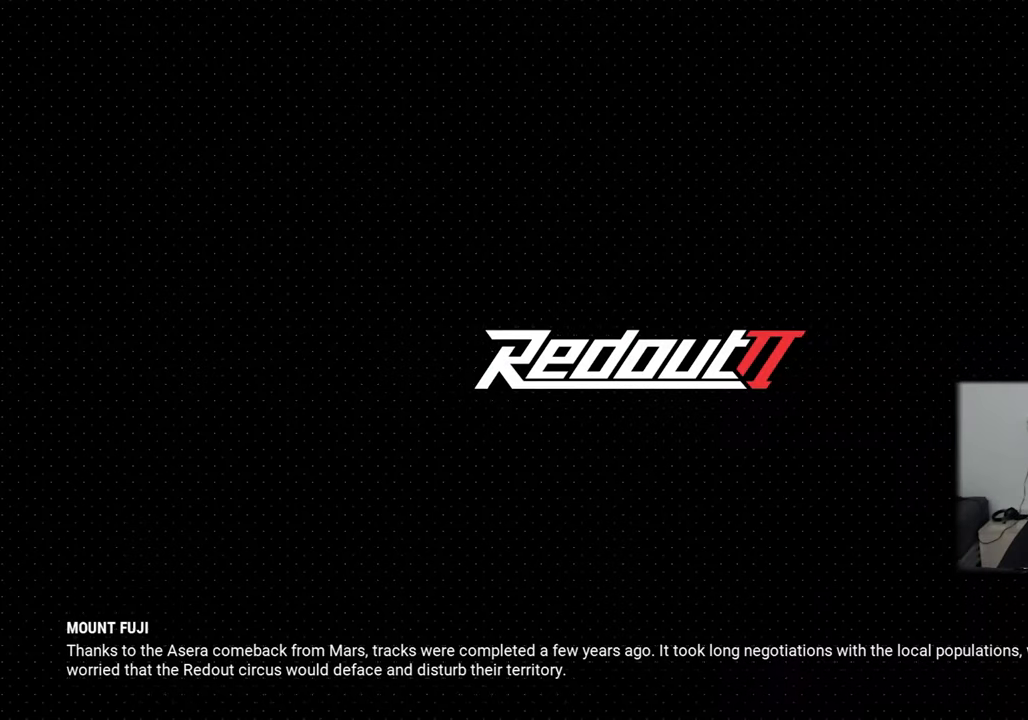
{"dt_ms": 500, "buttons": [], "left_stick": "center", "right_stick": "center", "events": []}
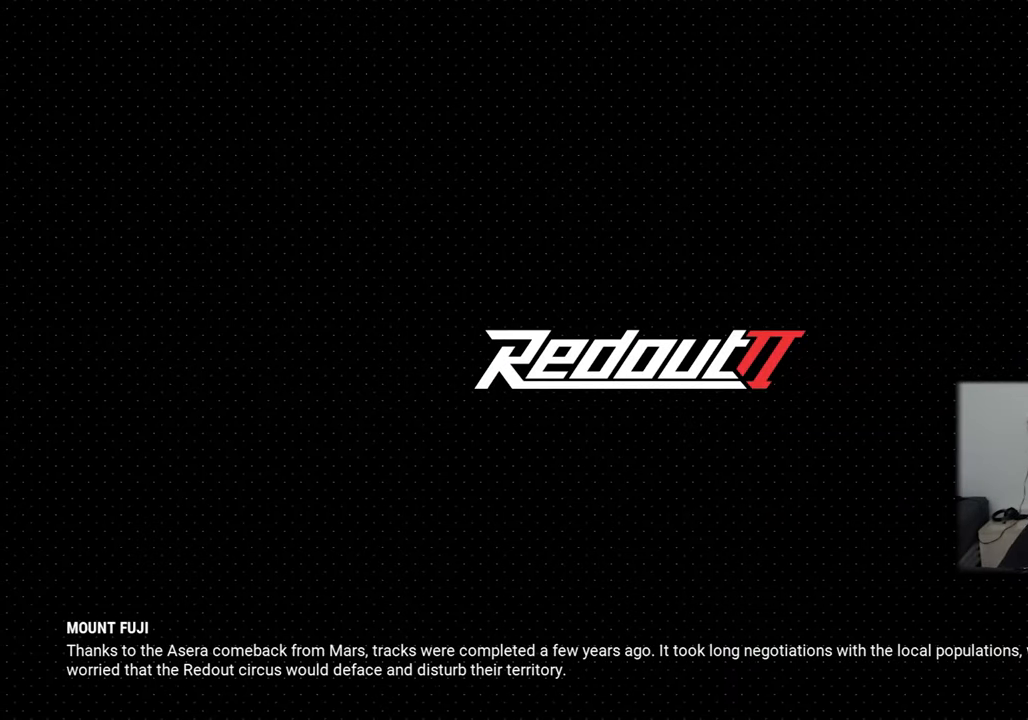
{"dt_ms": 500, "buttons": [], "left_stick": "center", "right_stick": "center", "events": []}
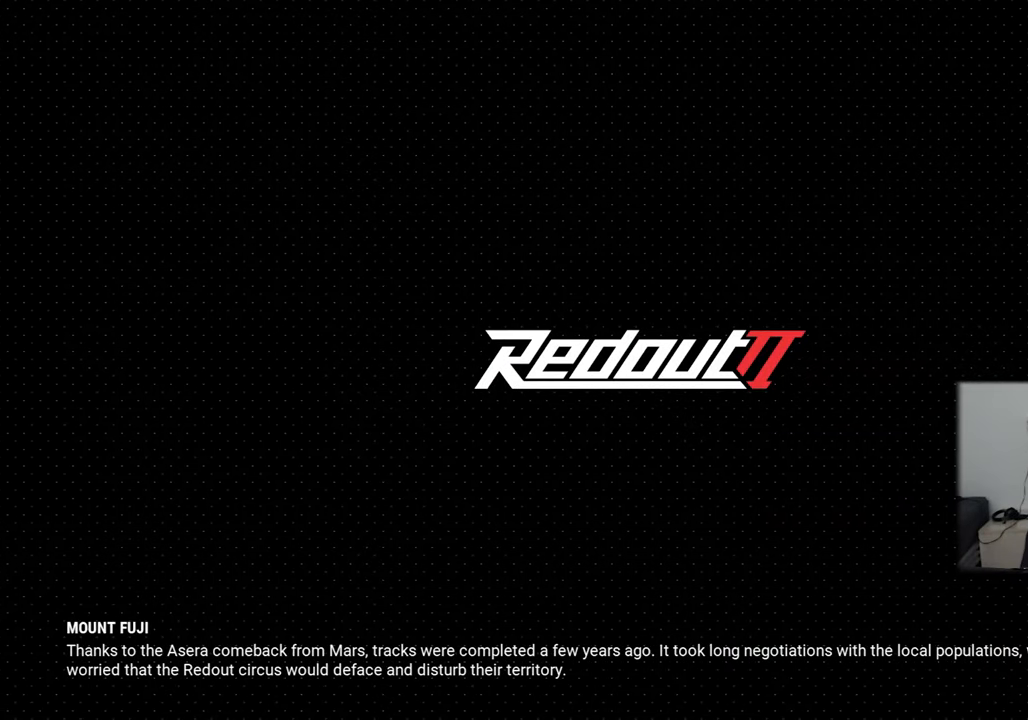
{"dt_ms": 500, "buttons": [], "left_stick": "center", "right_stick": "center", "events": []}
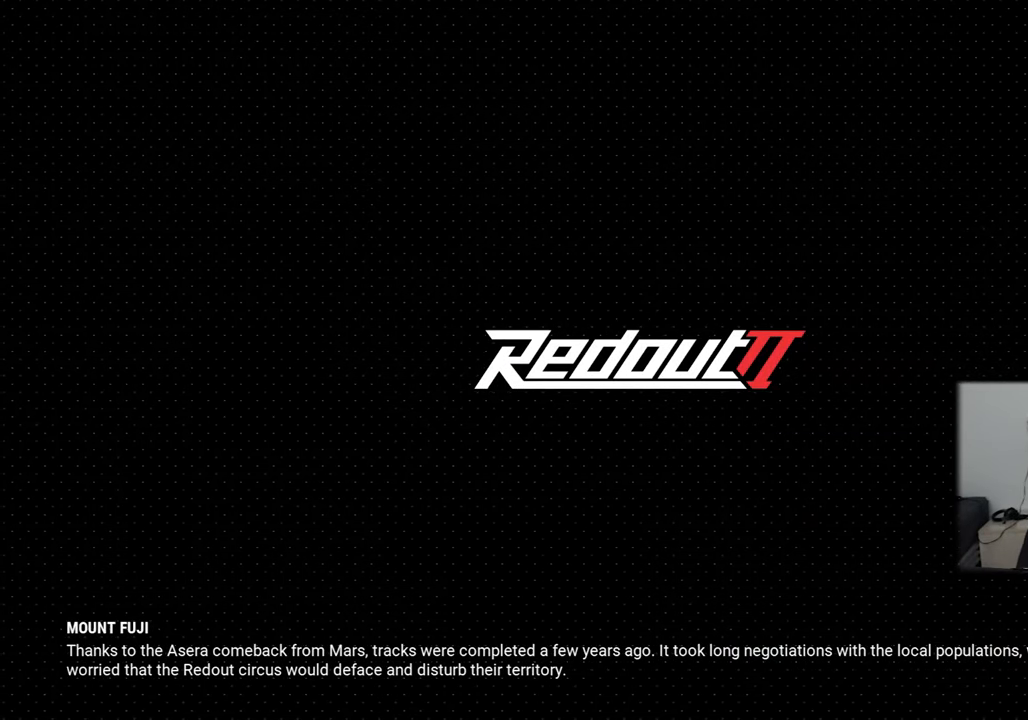
{"dt_ms": 500, "buttons": [], "left_stick": "center", "right_stick": "center", "events": []}
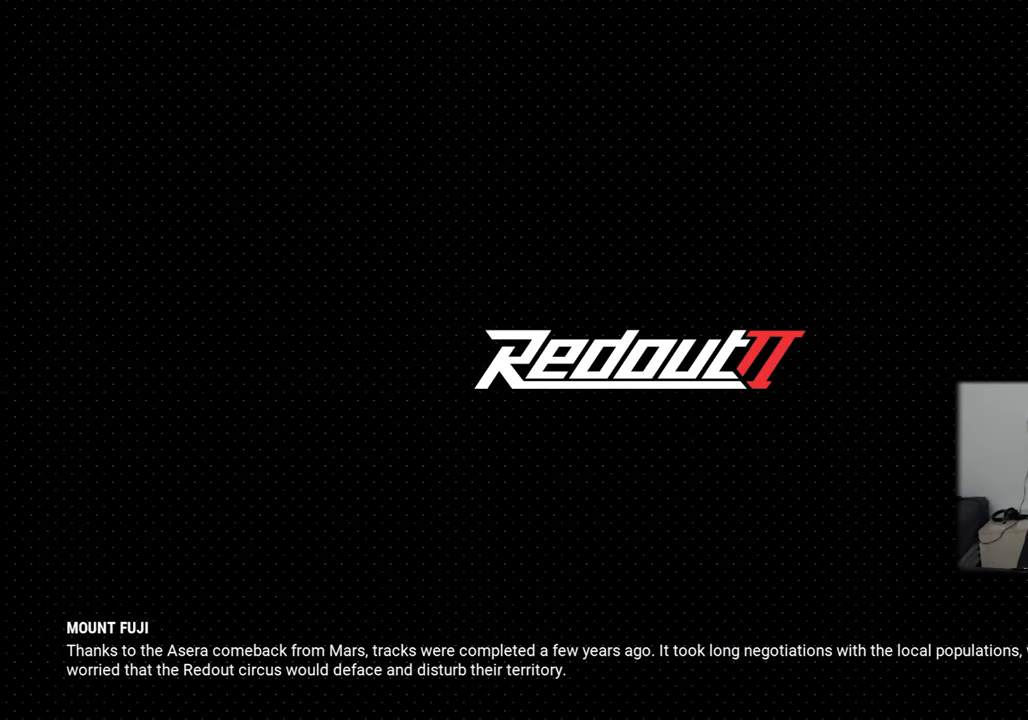
{"dt_ms": 500, "buttons": [], "left_stick": "center", "right_stick": "center", "events": []}
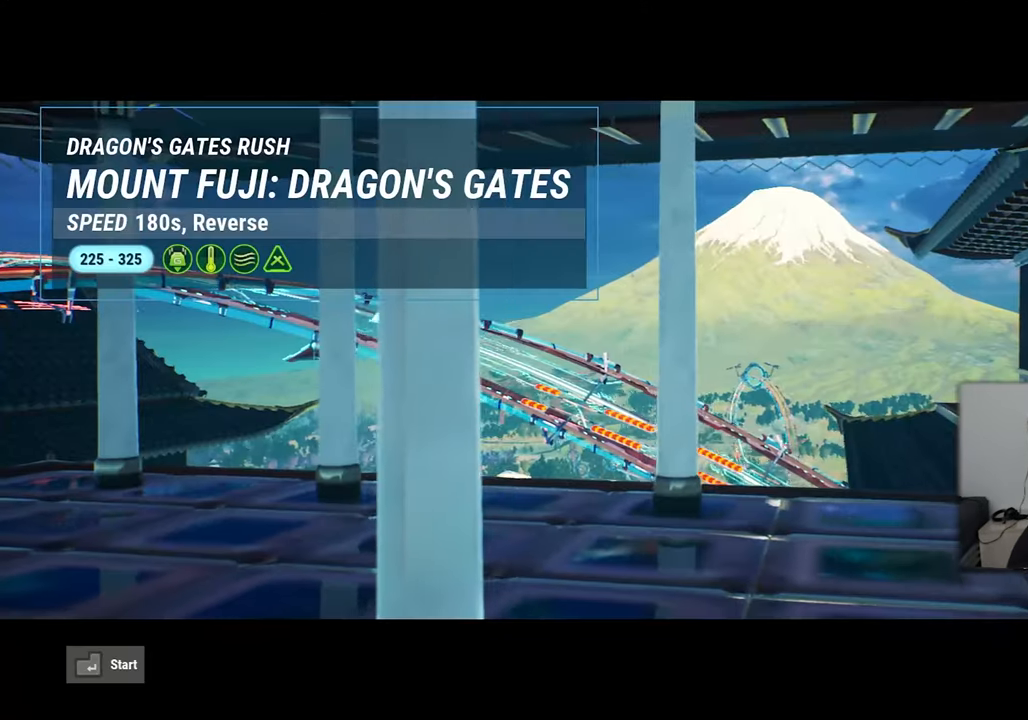
{"dt_ms": 500, "buttons": [], "left_stick": "center", "right_stick": "center", "events": []}
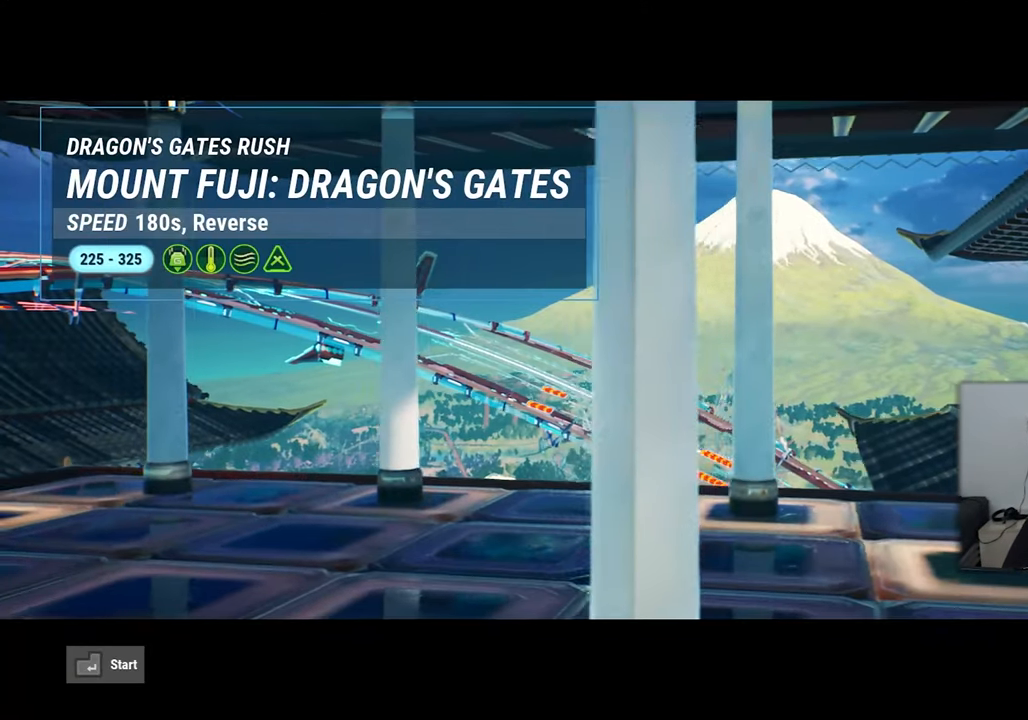
{"dt_ms": 500, "buttons": [], "left_stick": "center", "right_stick": "center", "events": [[84, "A", "down"], [417, "A", "up"]]}
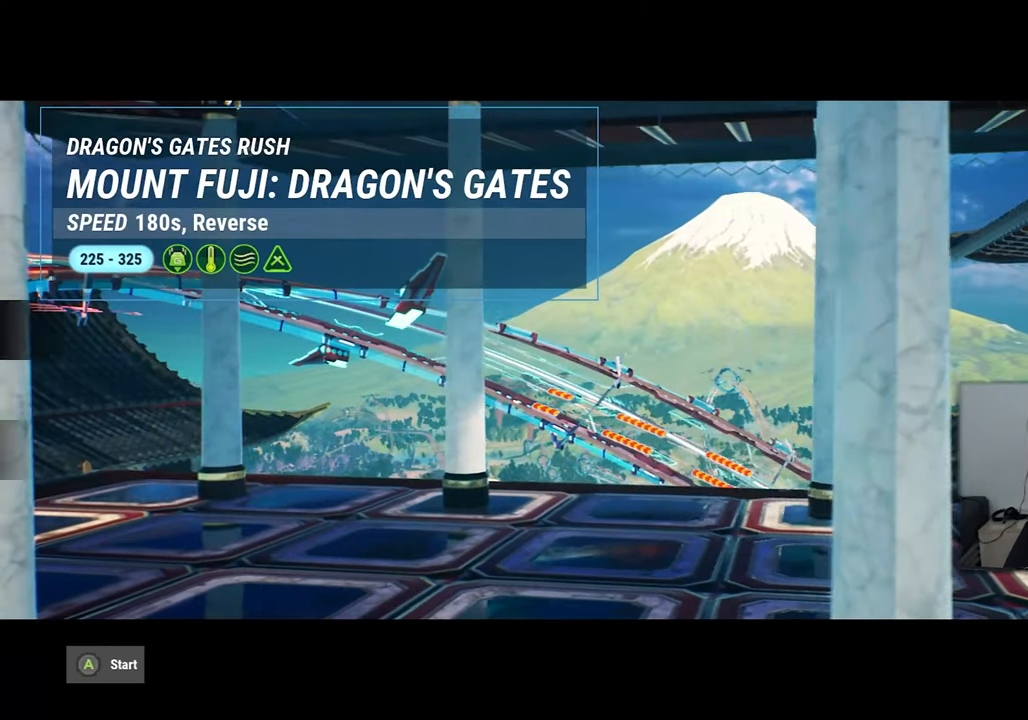
{"dt_ms": 500, "buttons": [], "left_stick": "center", "right_stick": "center", "events": [[84, "A", "down"], [217, "A", "up"]]}